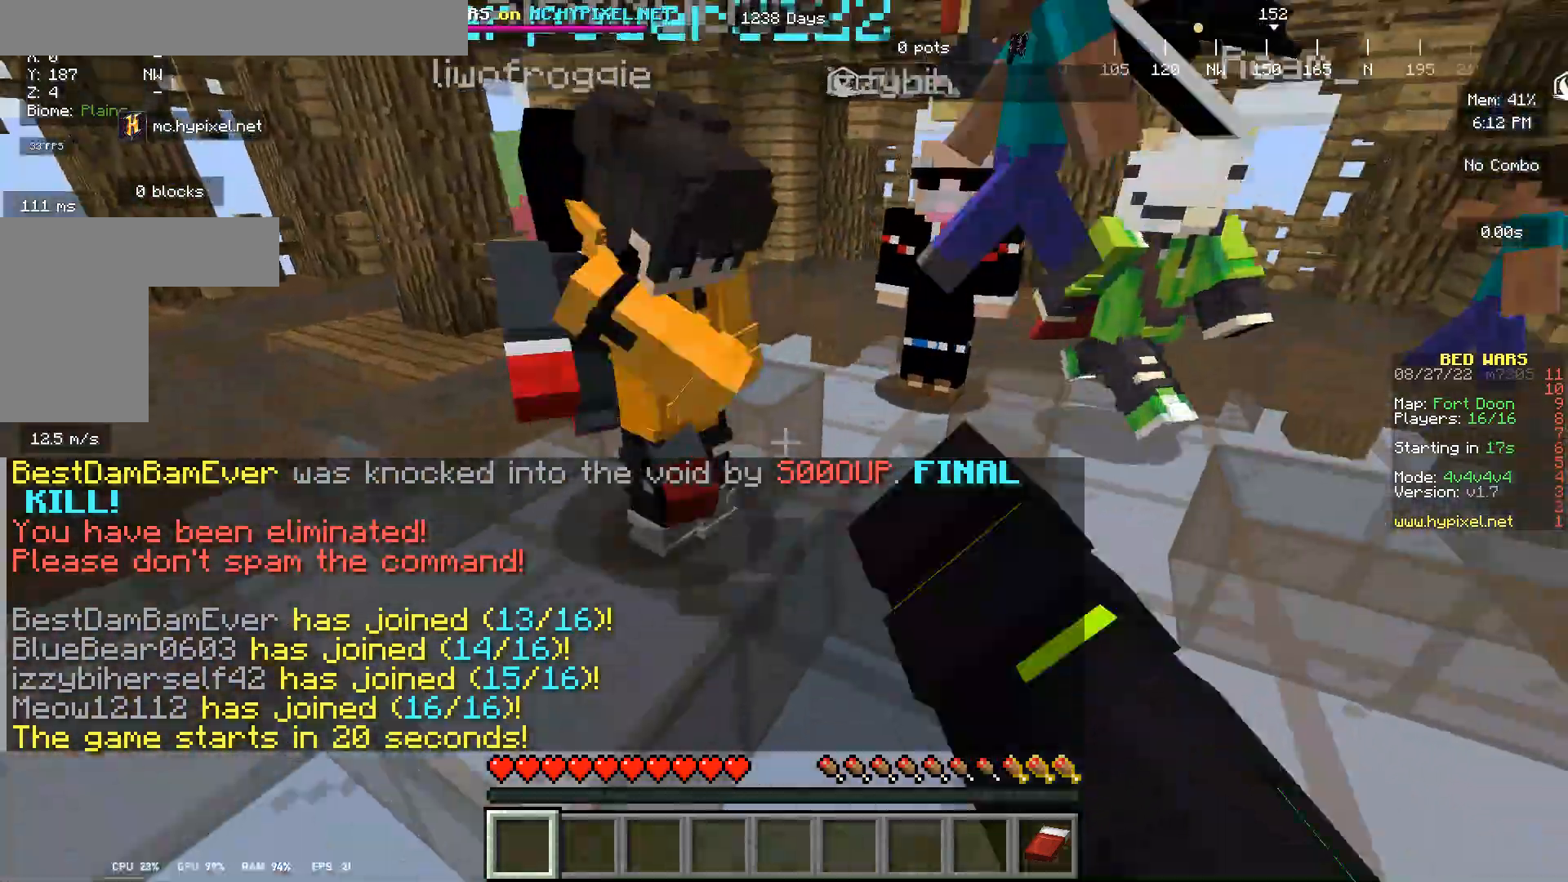
Gameplay with keyboard and mouse; each line is a JSON object with the keys and mouse buttons held at the frame after it. "events" lists presses ("down") and releases ("up") of "a", "d", "s", "w", "mouse_left" and "mouse_right" between this image and that frame as [ms after this image, input, new state], when the widget could be followed in between. "mouse_left", "mouse_right" = the "left", "right" buttons of the "mouse" list. No other keys are recorded. Fast repeated clicks can show as one long hold. Mouse movement is not recorded.
{"keys": ["w"], "mouse": ["left"], "events": [[300, "mouse_left", "up"], [367, "mouse_left", "down"]]}
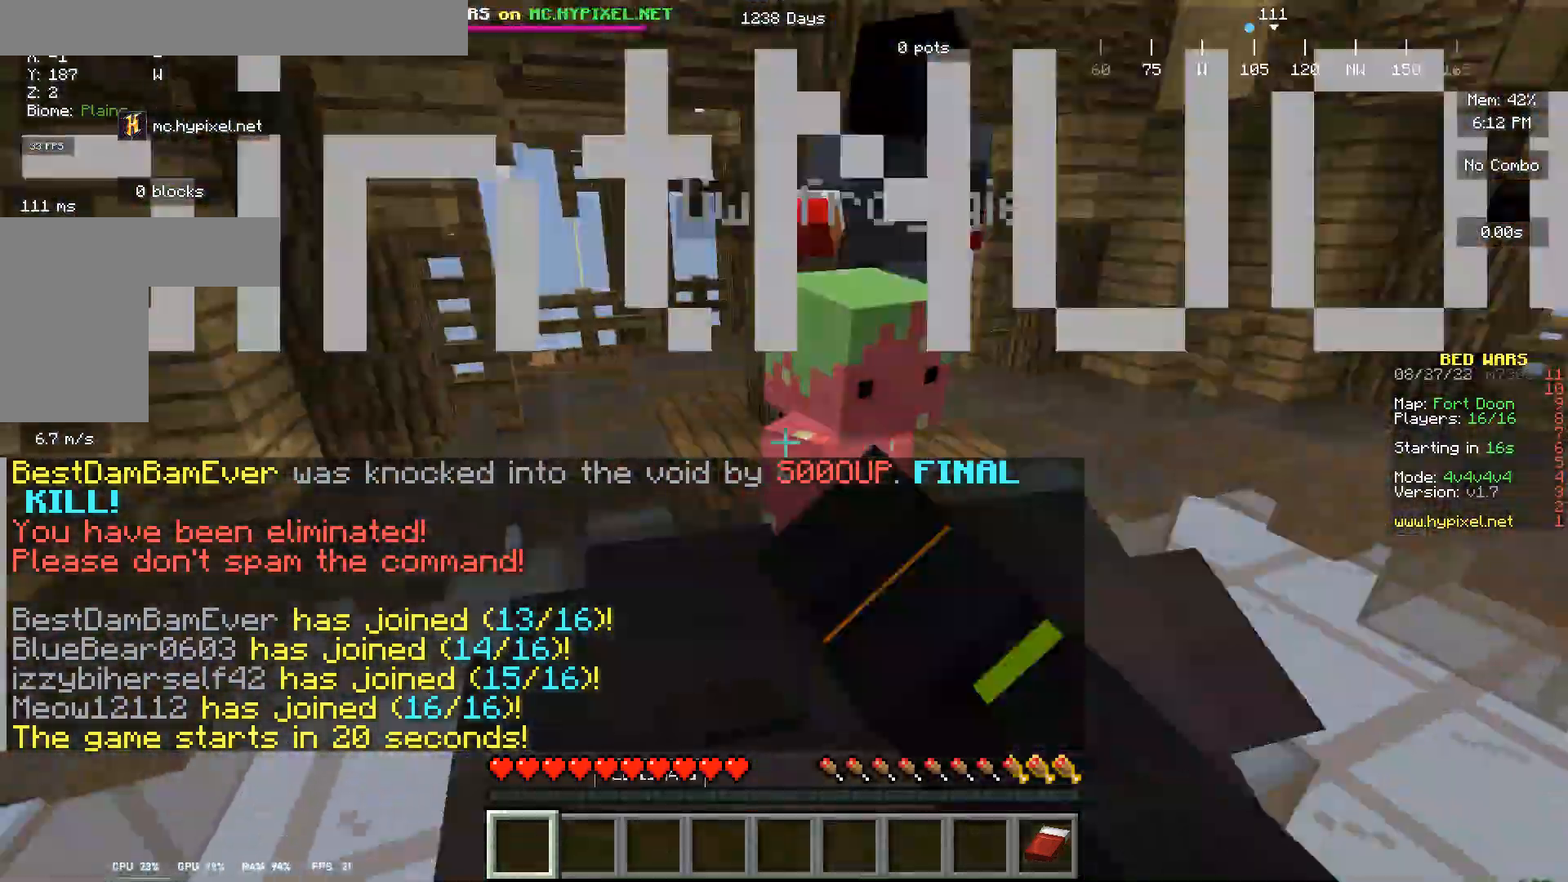
{"keys": [], "mouse": ["left"], "events": [[267, "mouse_left", "up"], [333, "mouse_left", "down"], [500, "w", "up"]]}
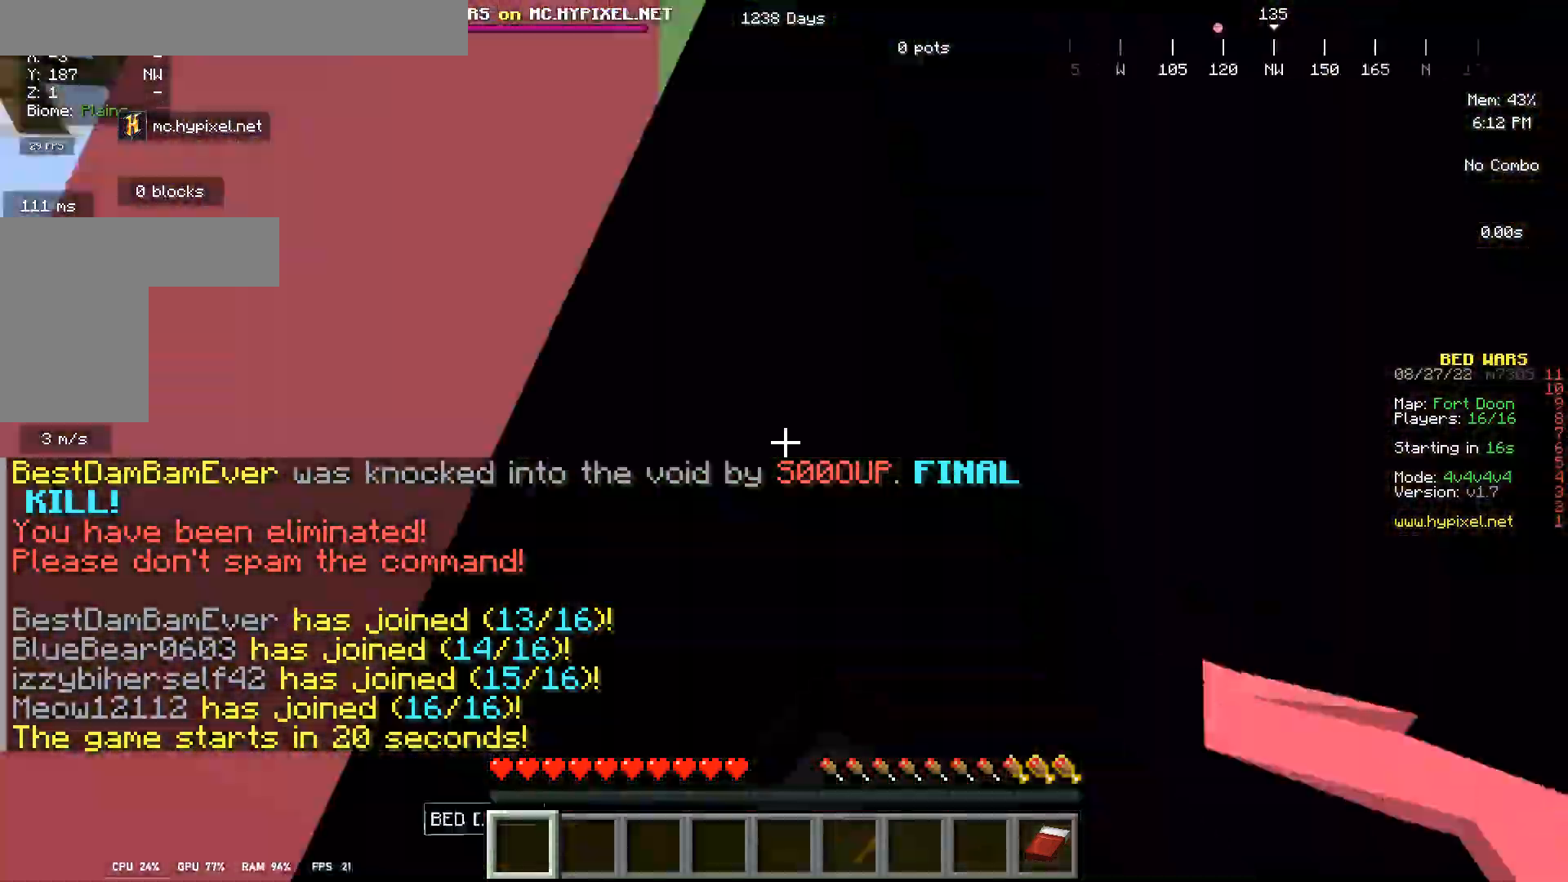
{"keys": [], "mouse": ["left"], "events": [[200, "mouse_left", "up"], [333, "mouse_left", "down"]]}
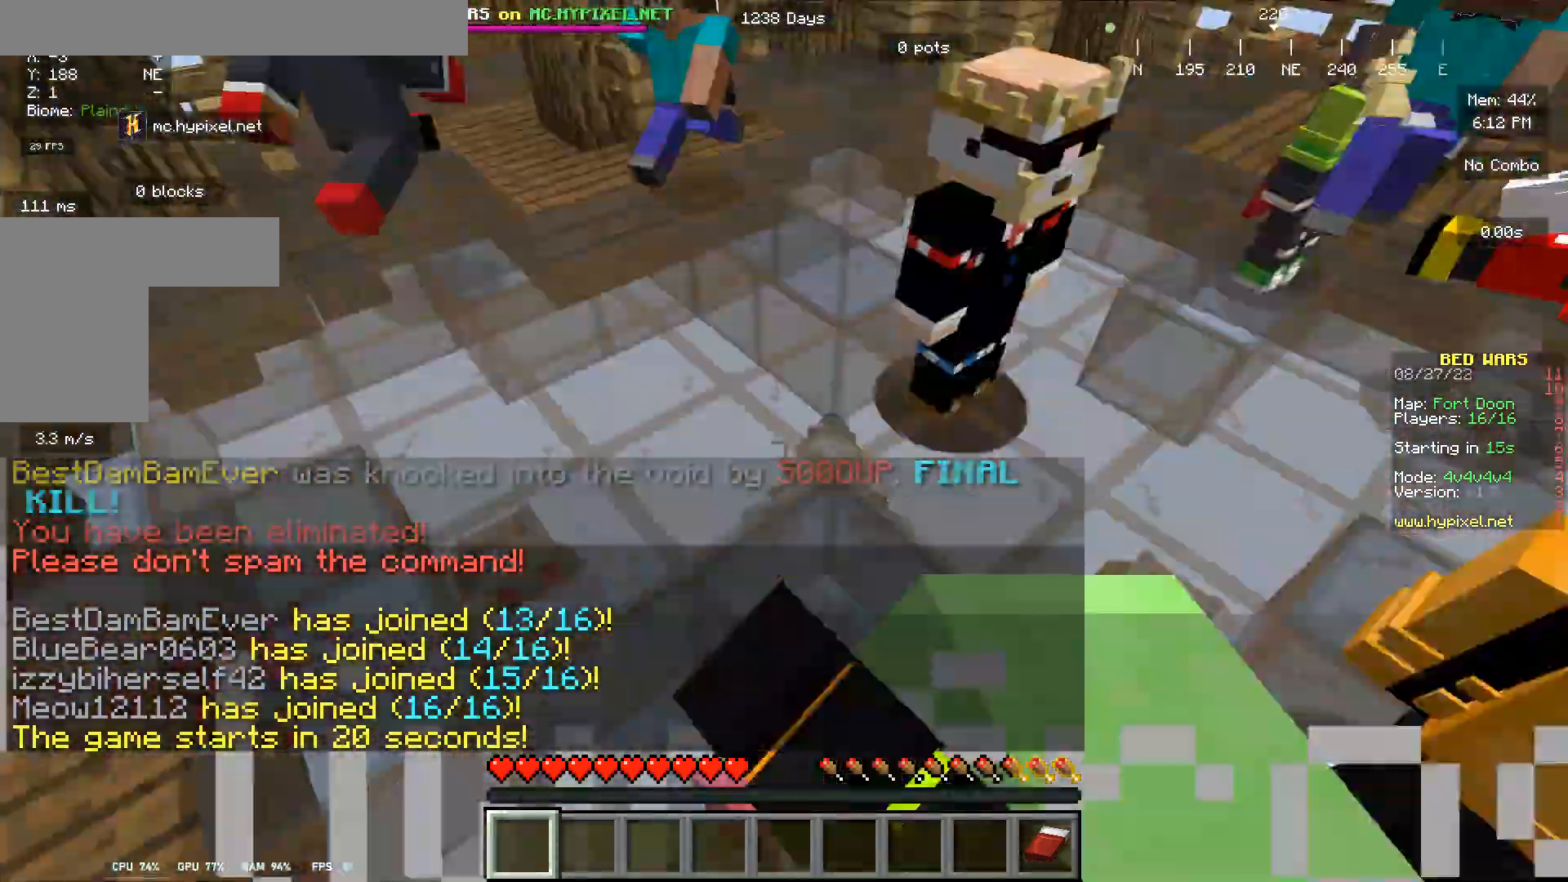
{"keys": [], "mouse": ["left"], "events": [[300, "mouse_left", "up"], [367, "mouse_left", "down"]]}
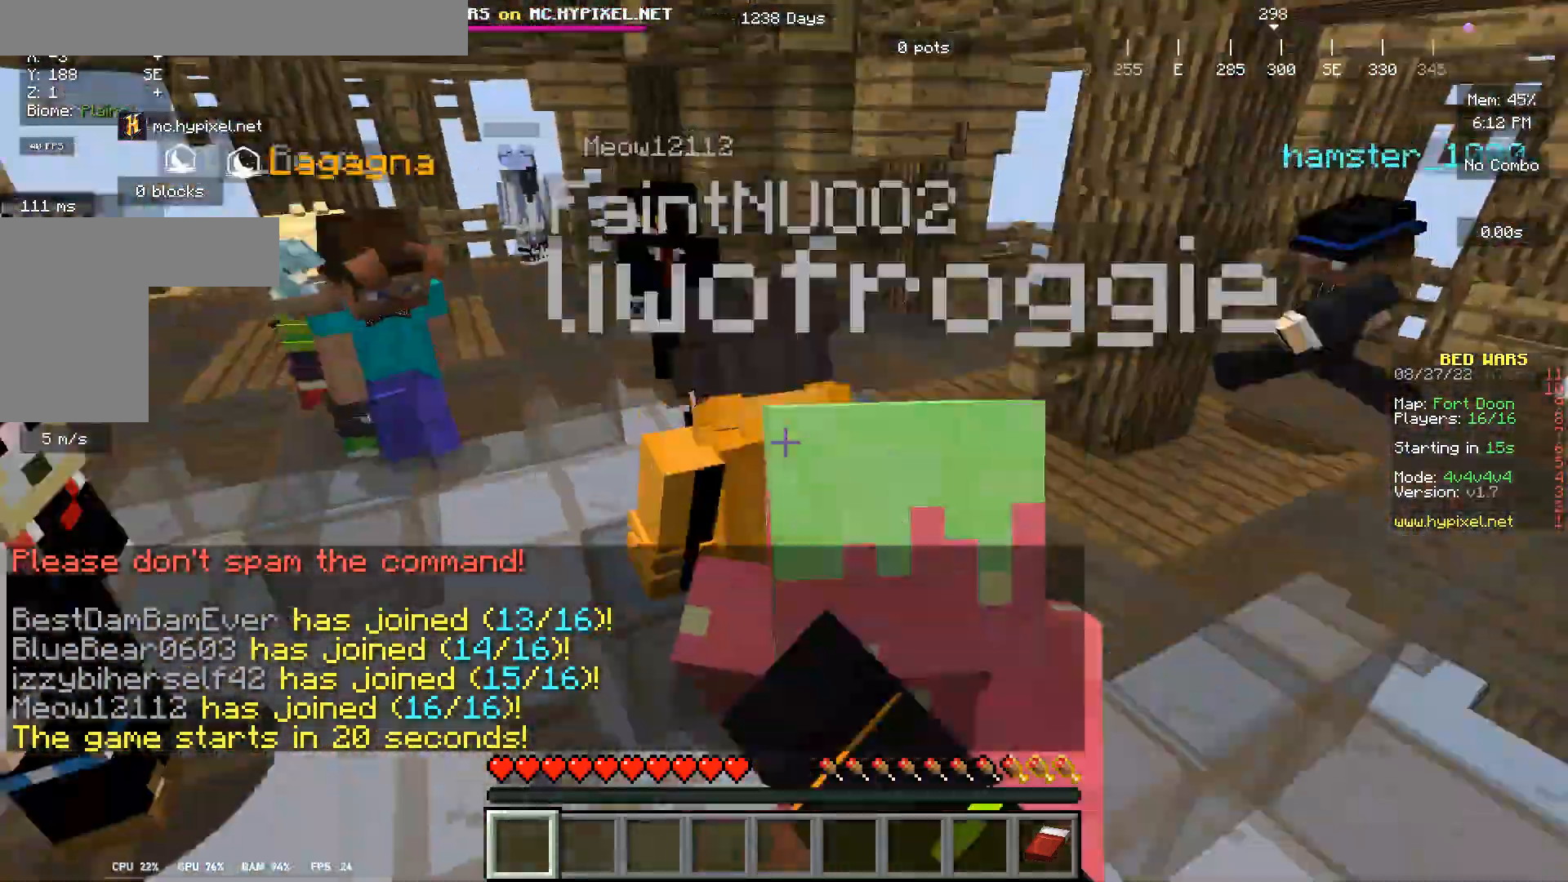
{"keys": [], "mouse": ["left"], "events": [[367, "mouse_left", "up"], [433, "mouse_left", "down"]]}
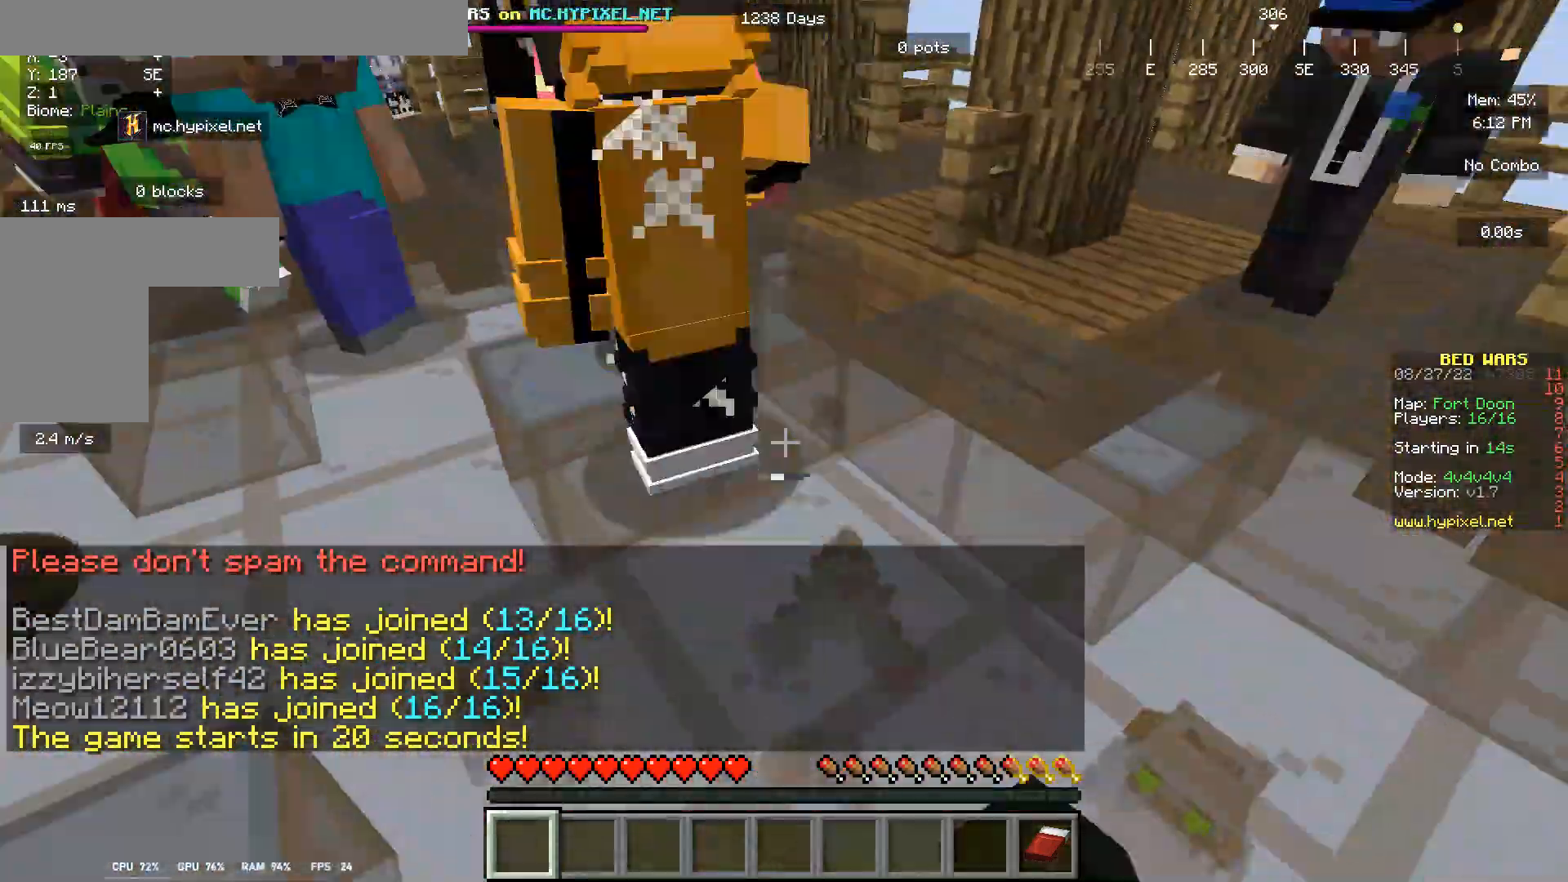
{"keys": ["w"], "mouse": ["left"], "events": [[133, "mouse_left", "up"], [233, "mouse_left", "down"], [267, "w", "down"]]}
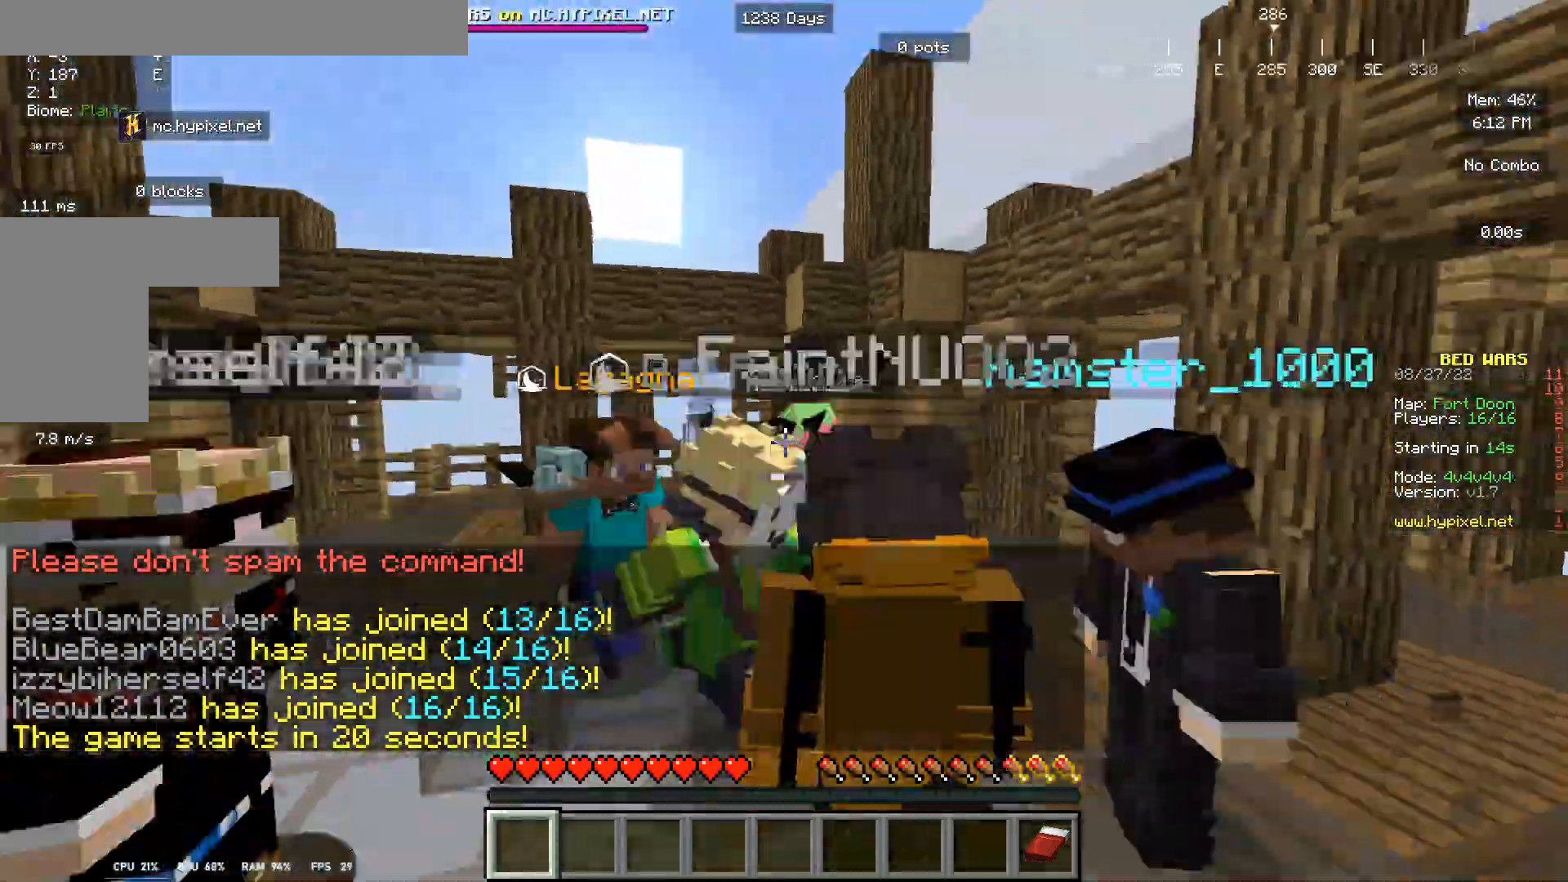
{"keys": ["w"], "mouse": ["left"], "events": [[200, "mouse_left", "up"], [233, "mouse_left", "down"]]}
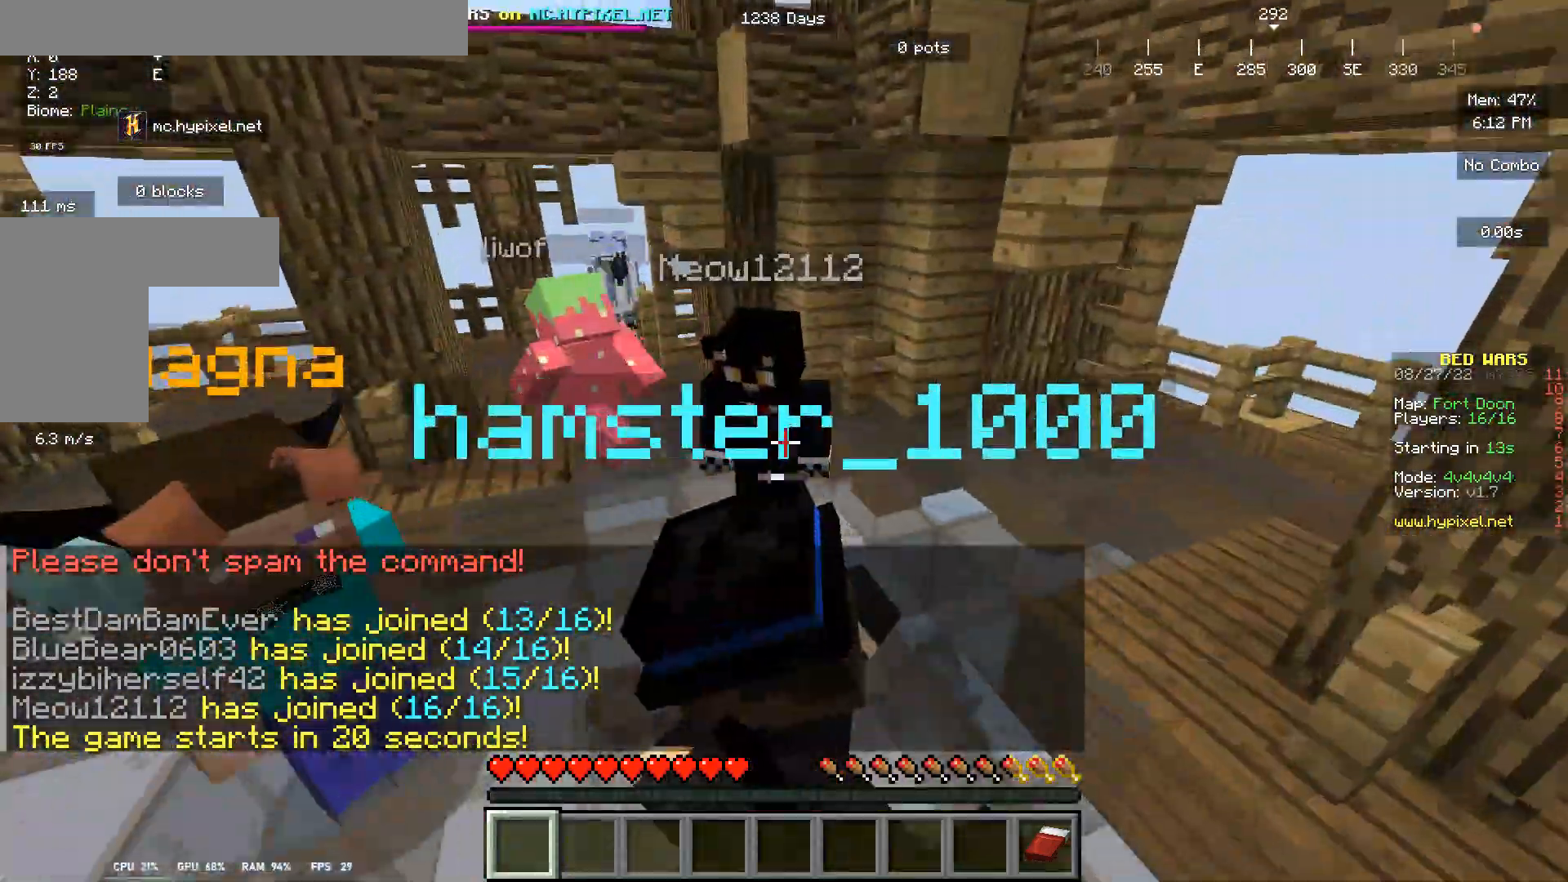
{"keys": ["w"], "mouse": ["left"], "events": []}
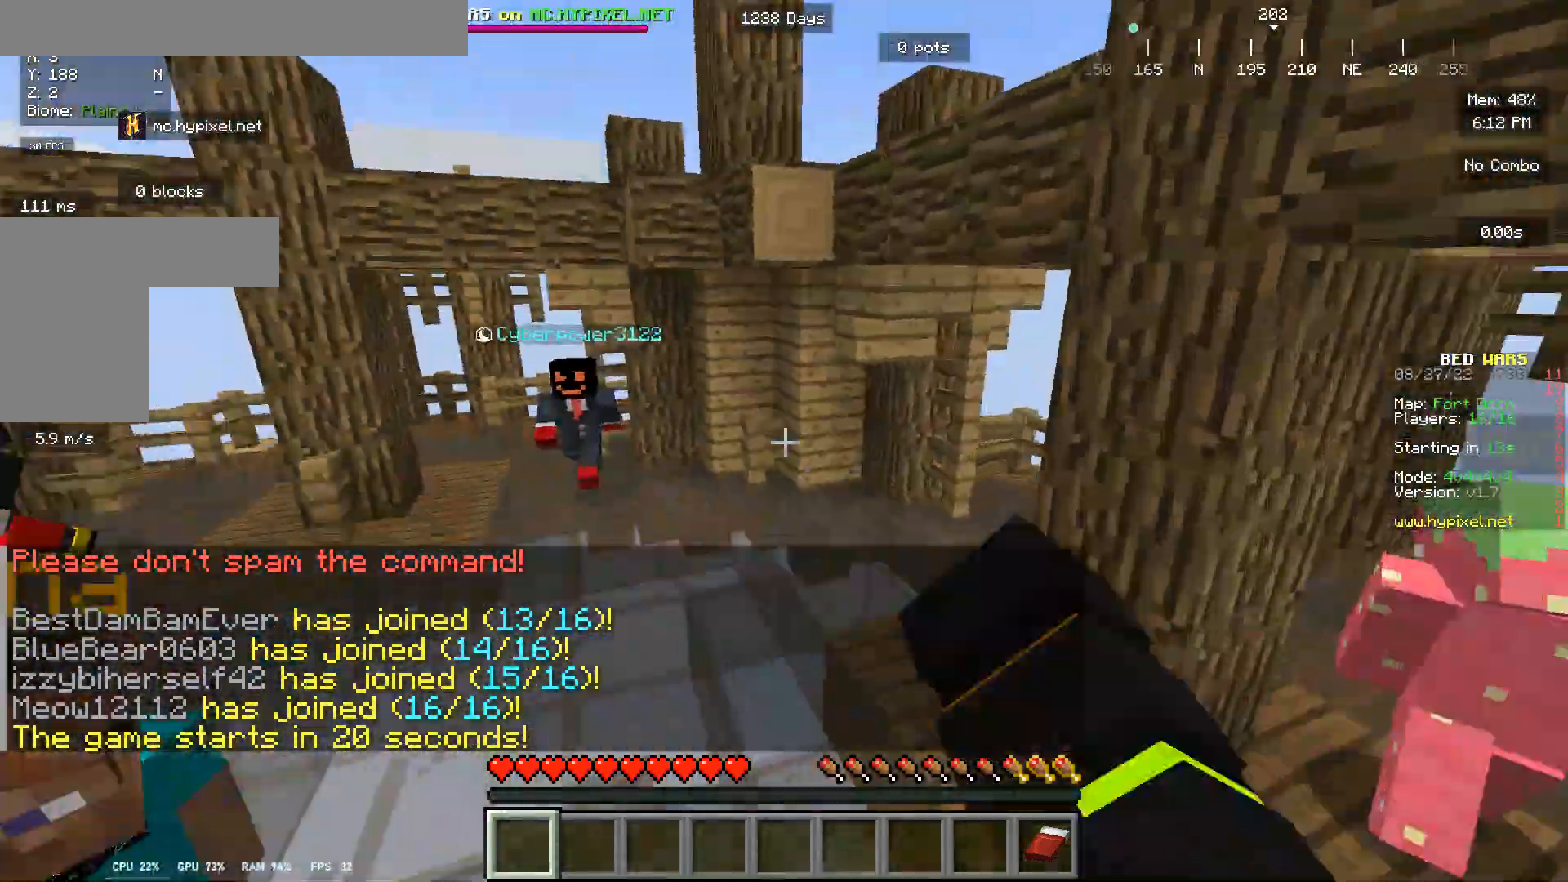
{"keys": ["w"], "mouse": ["left"], "events": [[333, "mouse_left", "up"], [400, "mouse_left", "down"]]}
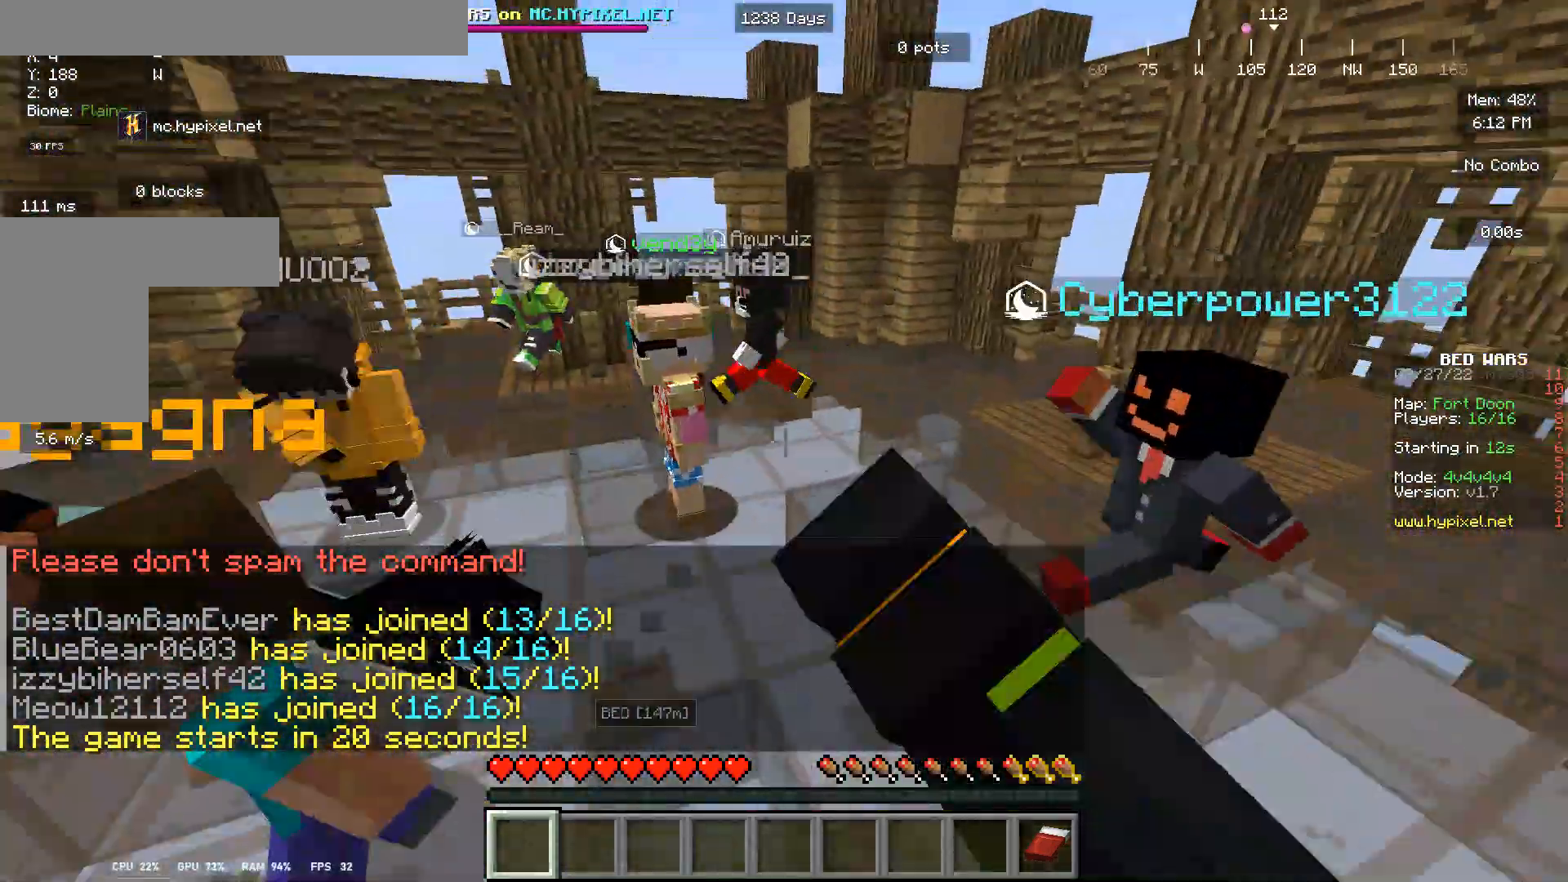
{"keys": ["w"], "mouse": [], "events": [[300, "mouse_left", "up"]]}
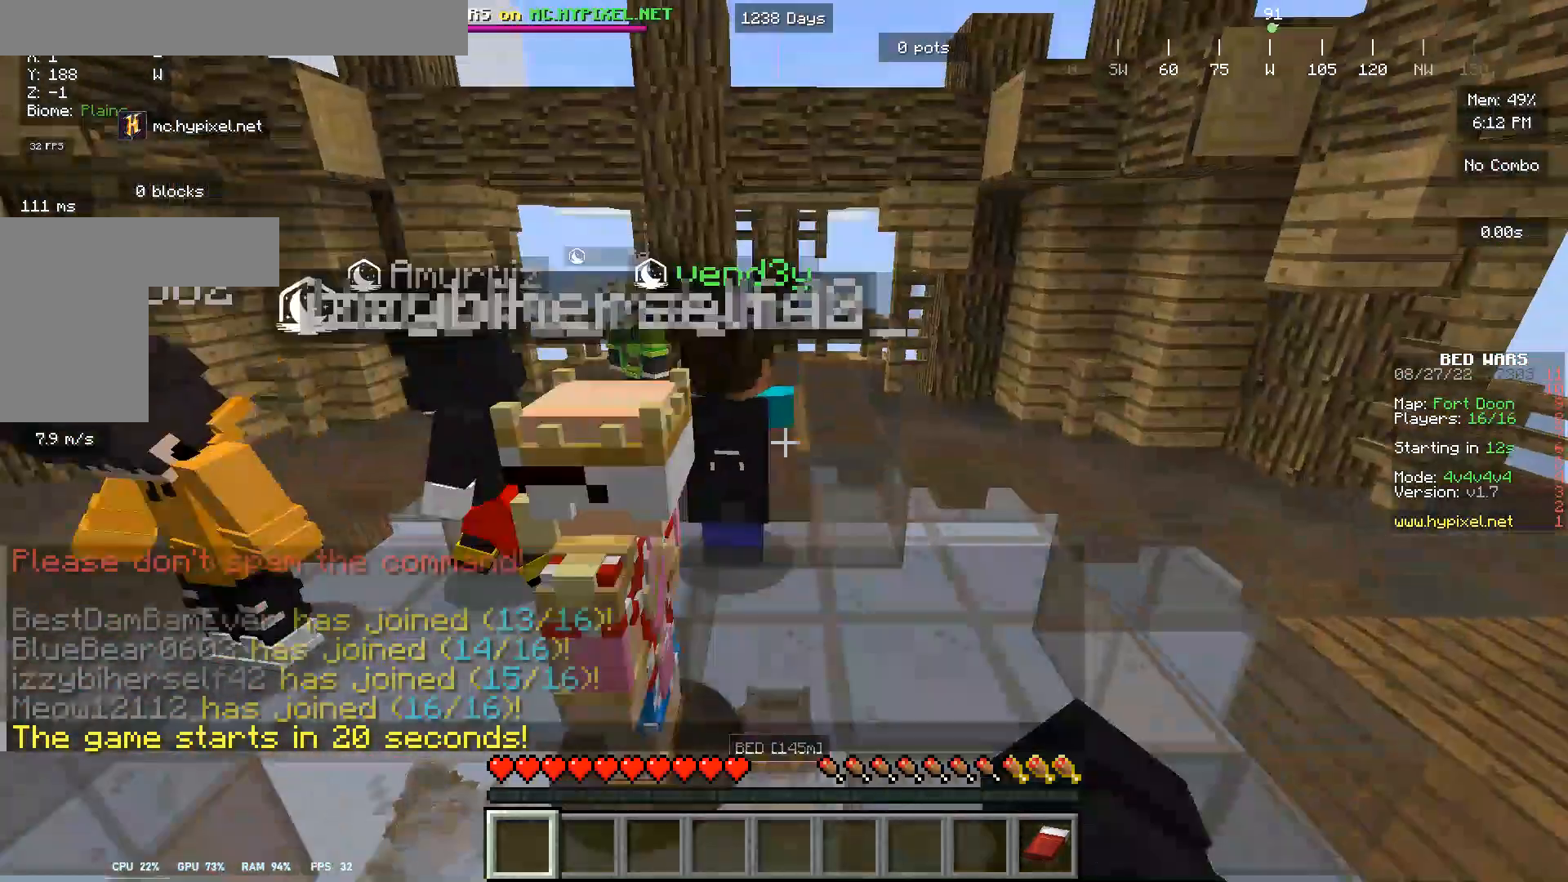
{"keys": ["w"], "mouse": [], "events": []}
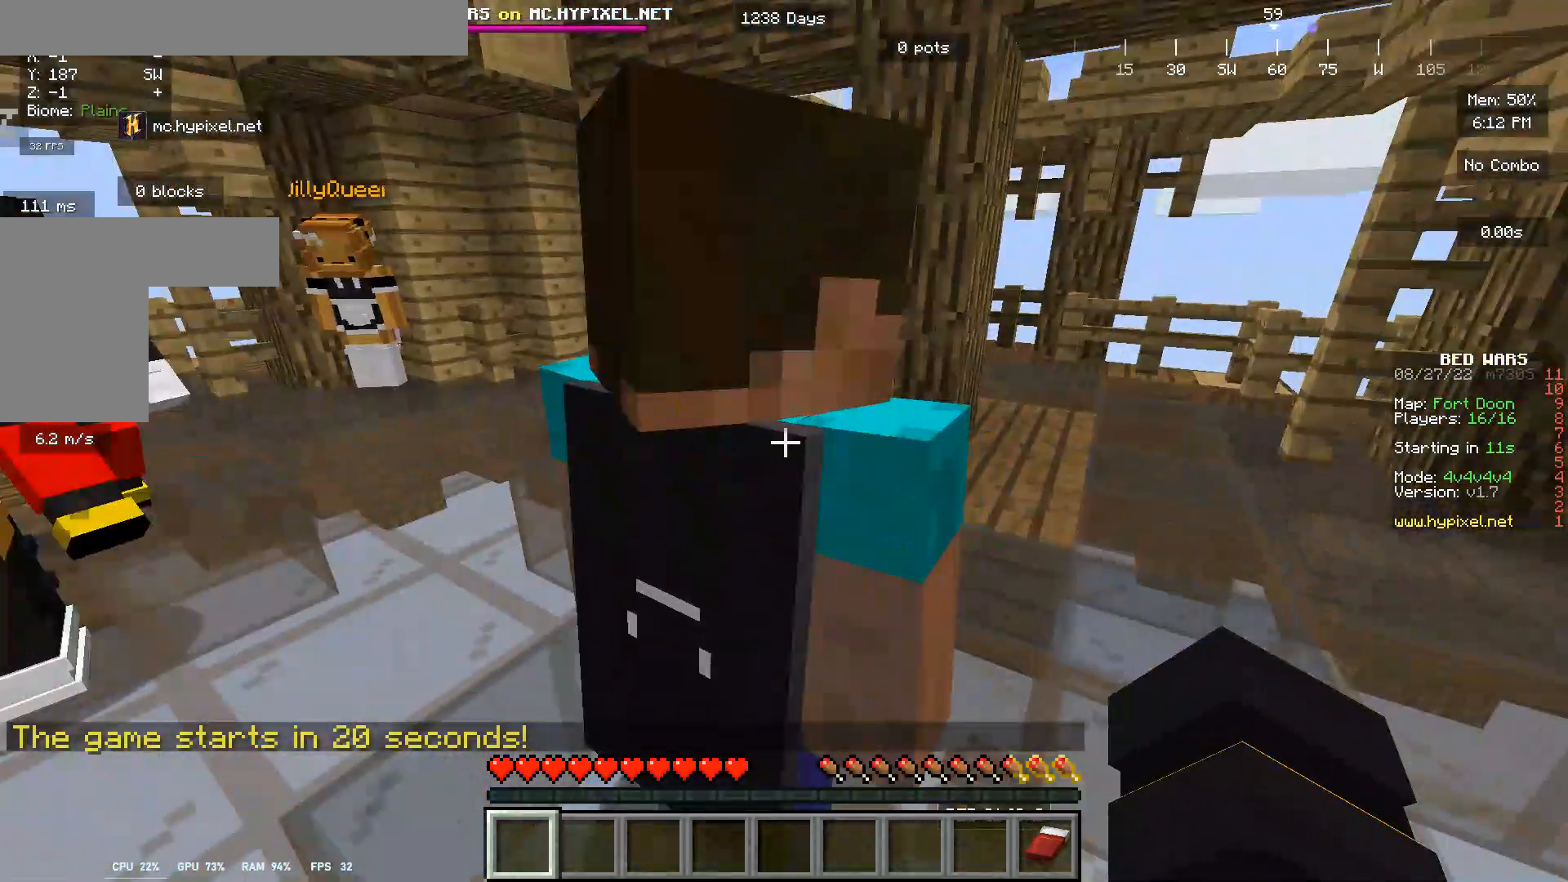
{"keys": [], "mouse": [], "events": [[400, "w", "up"]]}